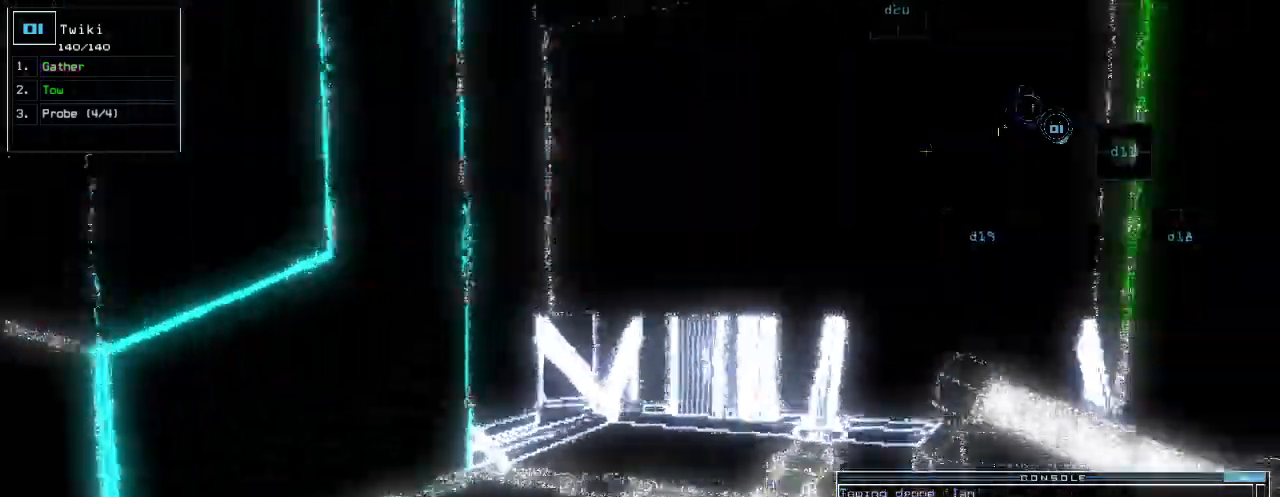
Gameplay with keyboard; each line is a JSON object with the keys held at the frame after it. "events" lists presses ("down") and releases ("up") of ".", "0", "1", "2", "3", "4", "5", "6", "7", "8", "9", "a", "b", "backspace", "c", "caps_lock", "comma", "ctrl_l", "ctrl_r", "d", "down", "e", "equals", "escape", "f", "g", "h", "i", "j", "k", "l", "left", "m", "minus", "n", "o", "p", "q", "quote", "r", "return", "right", "s", "semicolon", "shift_l", "shift_r", "space", "t", "tab", "tilde", "u", "up", "v", "w", "x", "y" and "z" between this image and that frame as [ms after this image, input, new state], when the widget could be followed in between. No other keys are recorded. Mouse input is not recorded.
{"keys": ["right", "up"], "events": [[120, "up", "down"]]}
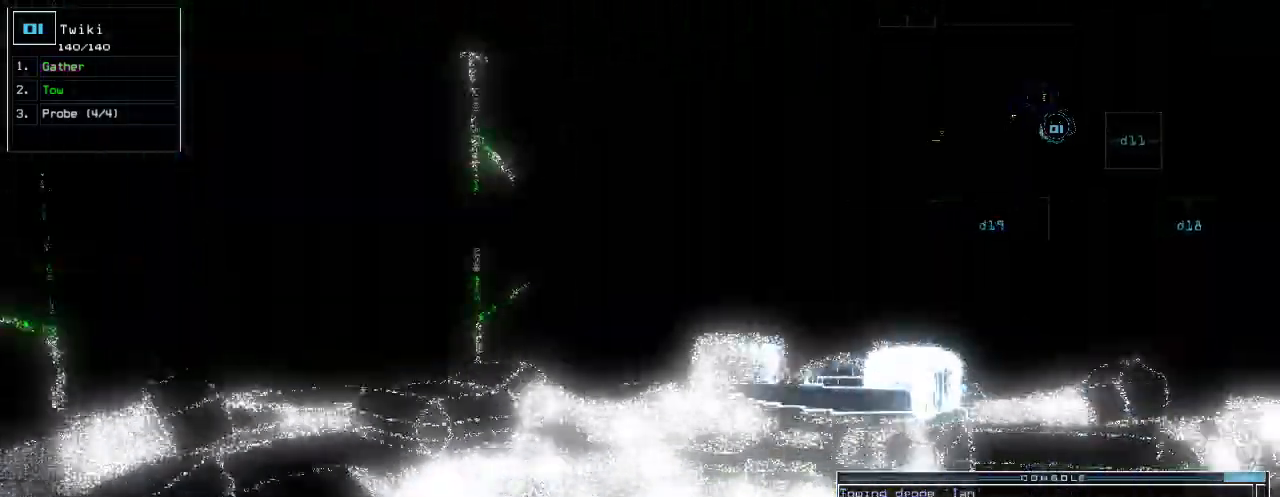
{"keys": ["up"], "events": [[60, "right", "up"], [260, "right", "down"], [380, "right", "up"]]}
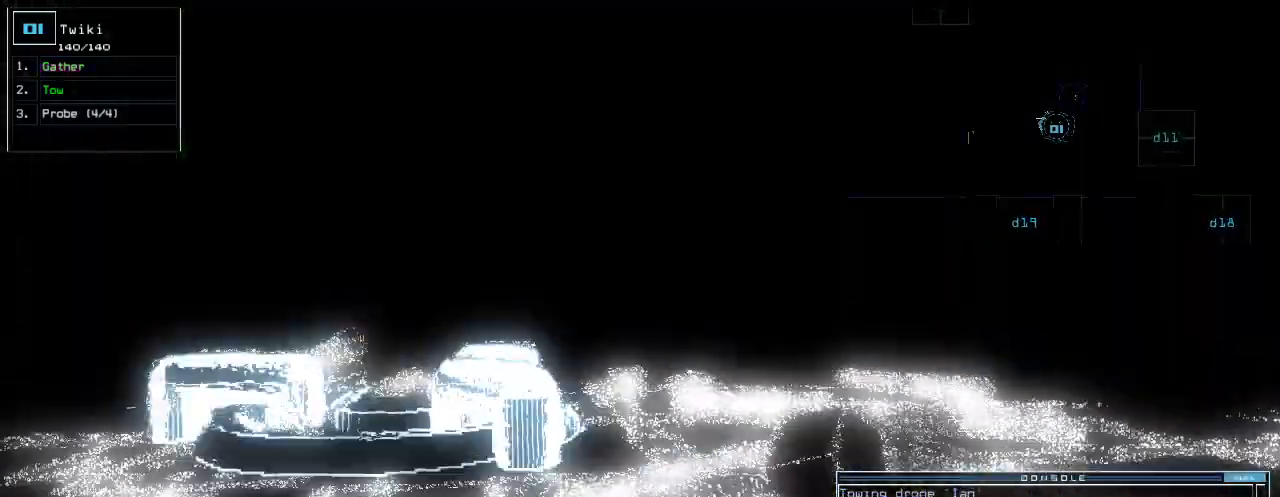
{"keys": ["right", "up"]}
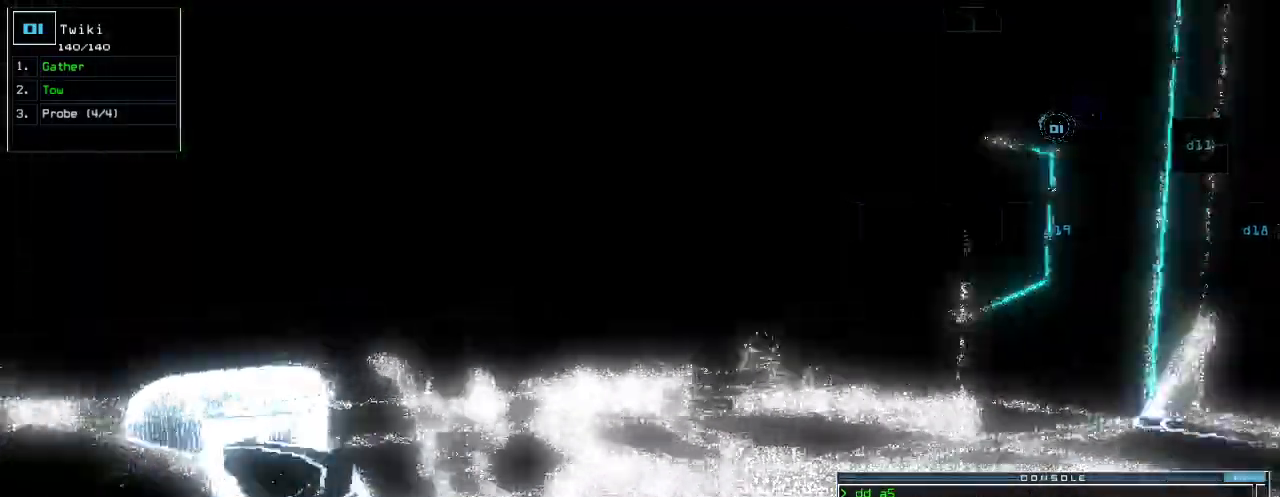
{"keys": ["up"], "events": [[40, "right", "up"], [280, "left", "down"], [320, "left", "up"]]}
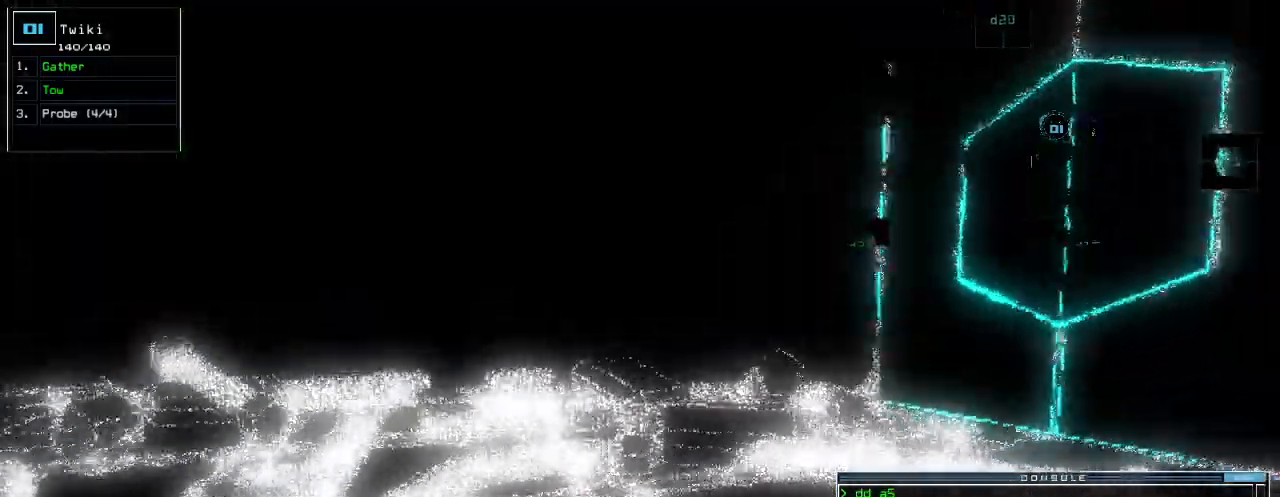
{"keys": ["up"], "events": [[240, "left", "down"], [300, "left", "up"]]}
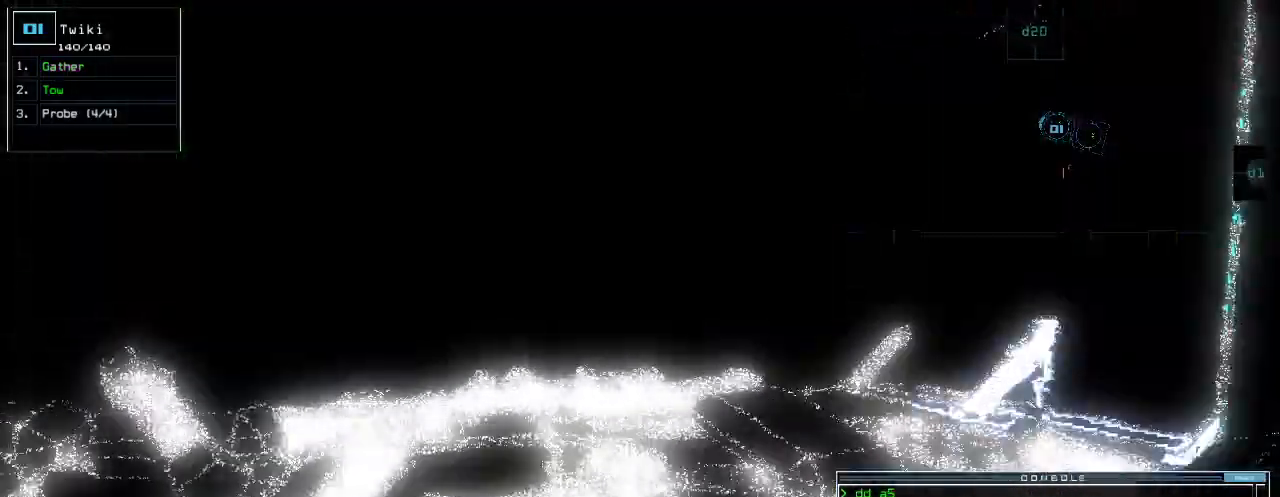
{"keys": ["up"]}
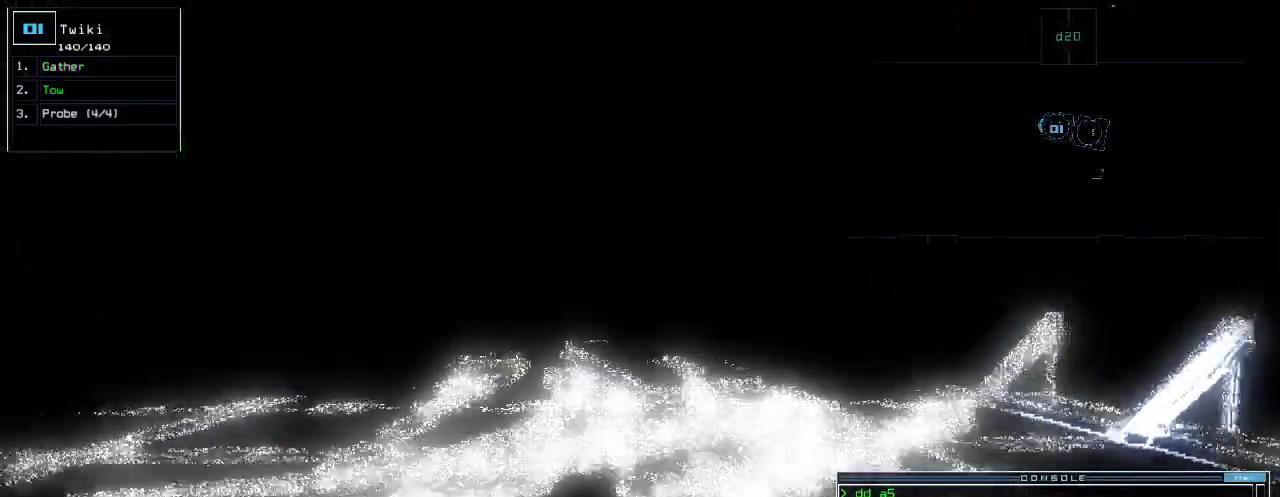
{"keys": ["up"]}
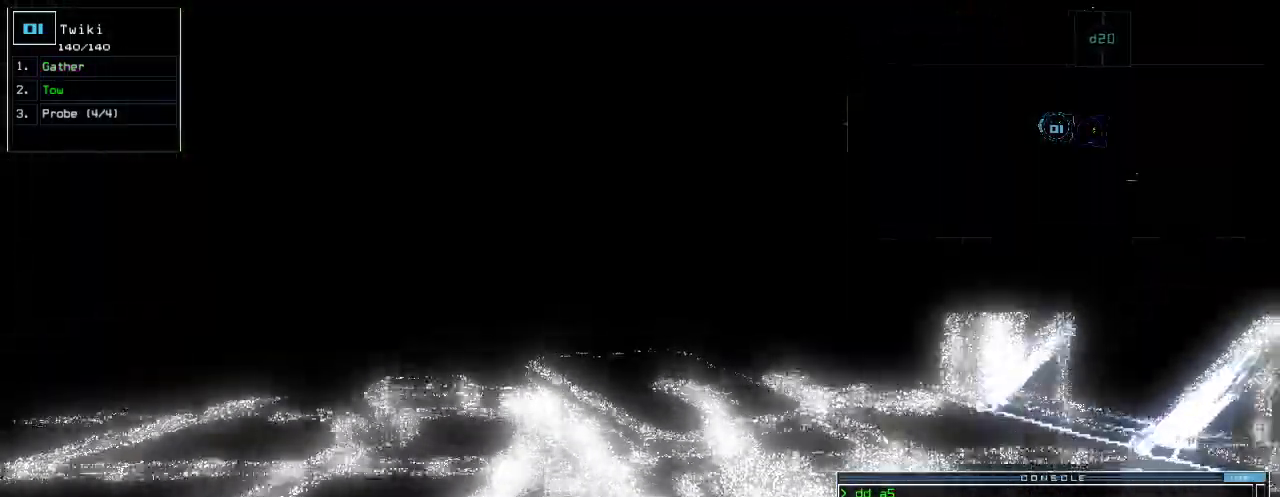
{"keys": ["up"], "events": [[320, "left", "down"], [380, "left", "up"]]}
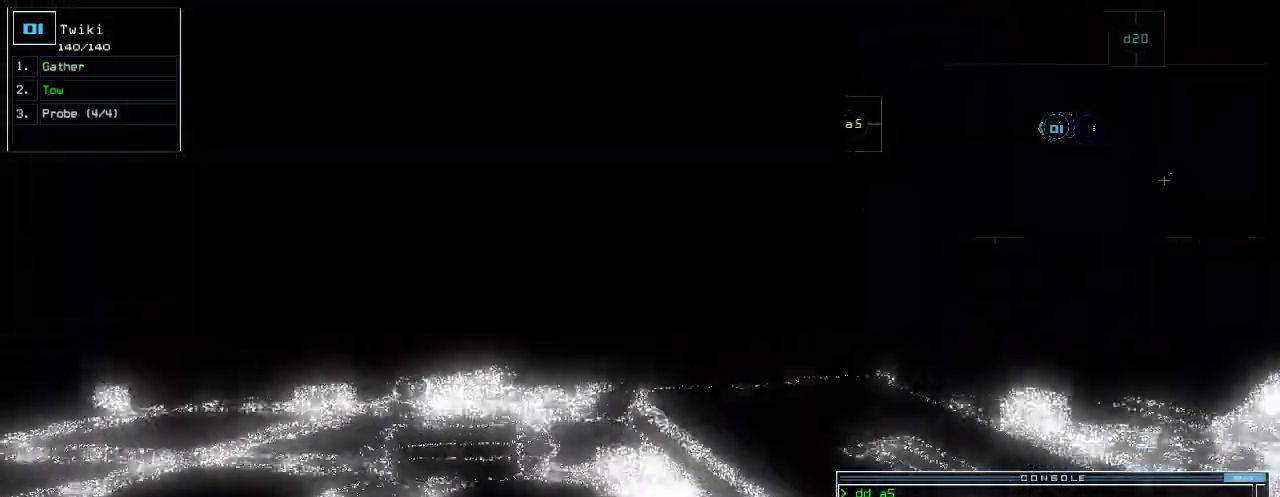
{"keys": ["up"], "events": [[420, "right", "down"], [460, "right", "up"]]}
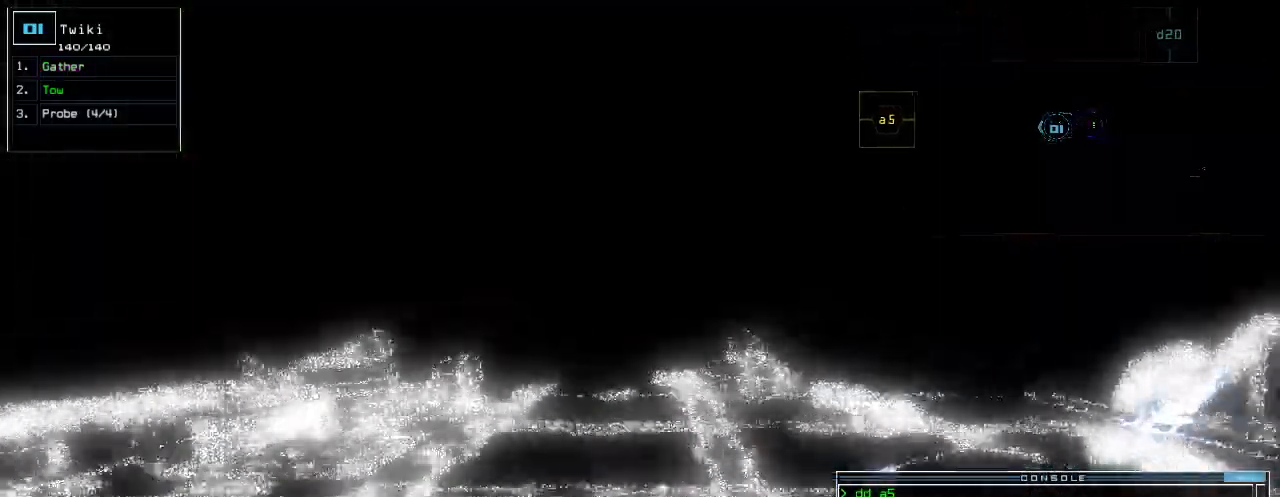
{"keys": ["up"], "events": [[420, "right", "down"], [460, "right", "up"]]}
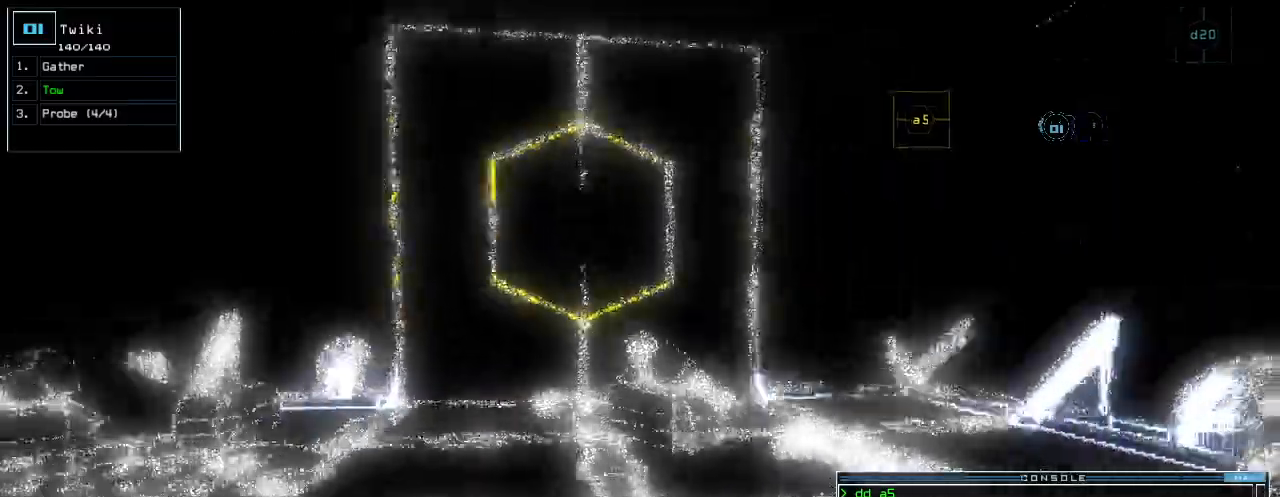
{"keys": ["up"], "events": [[360, "left", "down"], [400, "left", "up"]]}
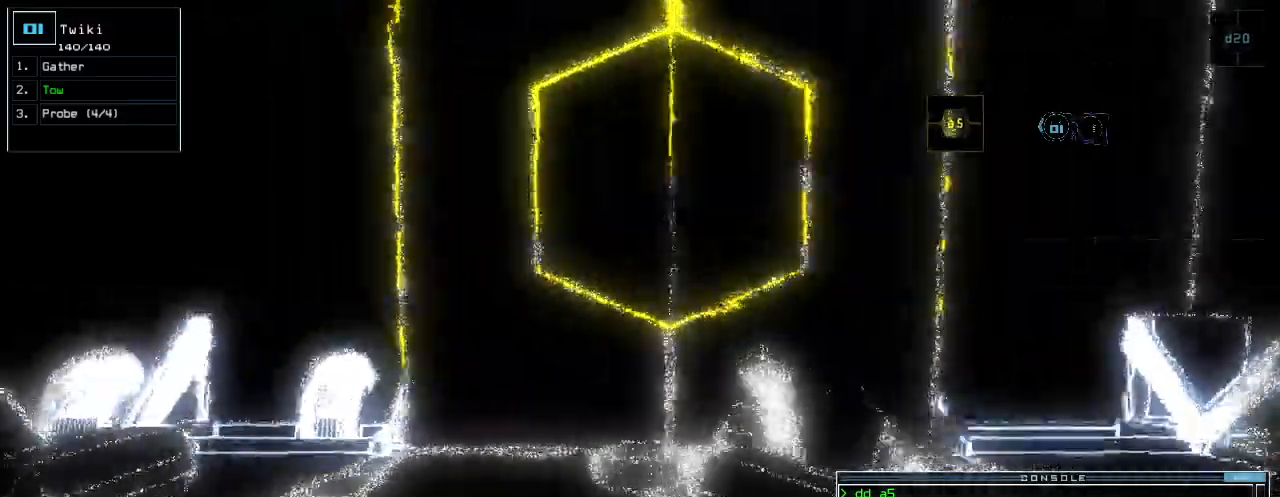
{"keys": ["up"], "events": [[340, "right", "down"], [400, "right", "up"]]}
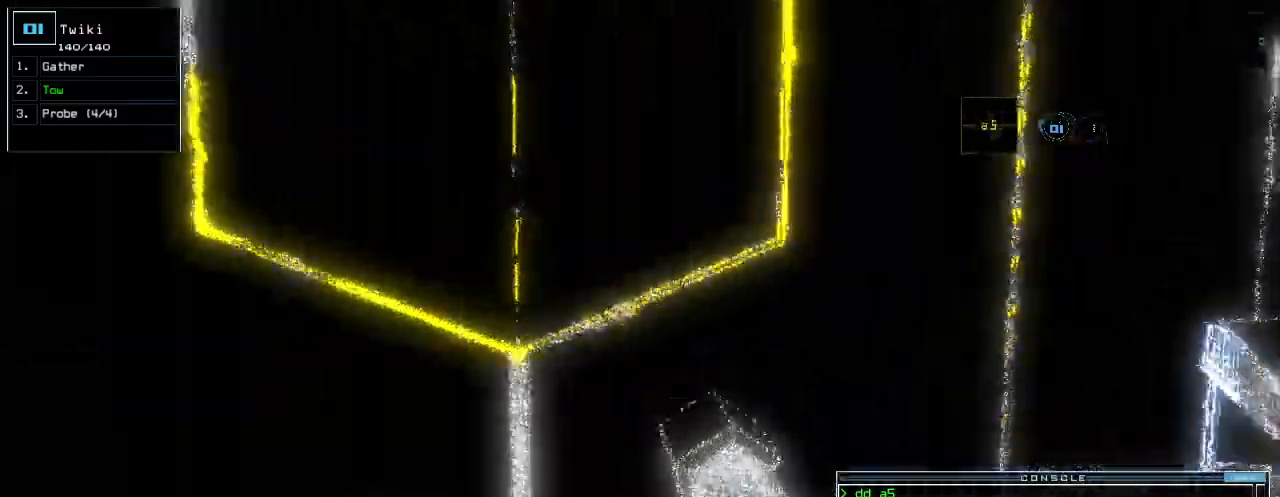
{"keys": ["up"], "events": [[20, "a", "down"], [80, "r", "down"], [140, "a", "up"], [140, "return", "down"], [180, "r", "up"], [240, "return", "up"]]}
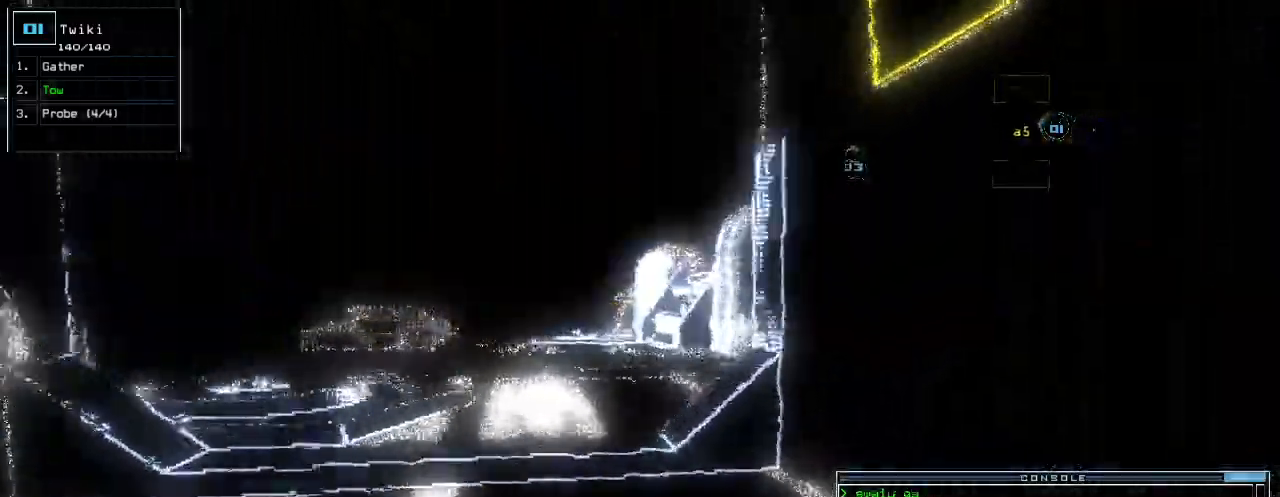
{"keys": ["up"], "events": [[20, "left", "down"], [40, "left", "up"], [420, "left", "down"], [480, "left", "up"]]}
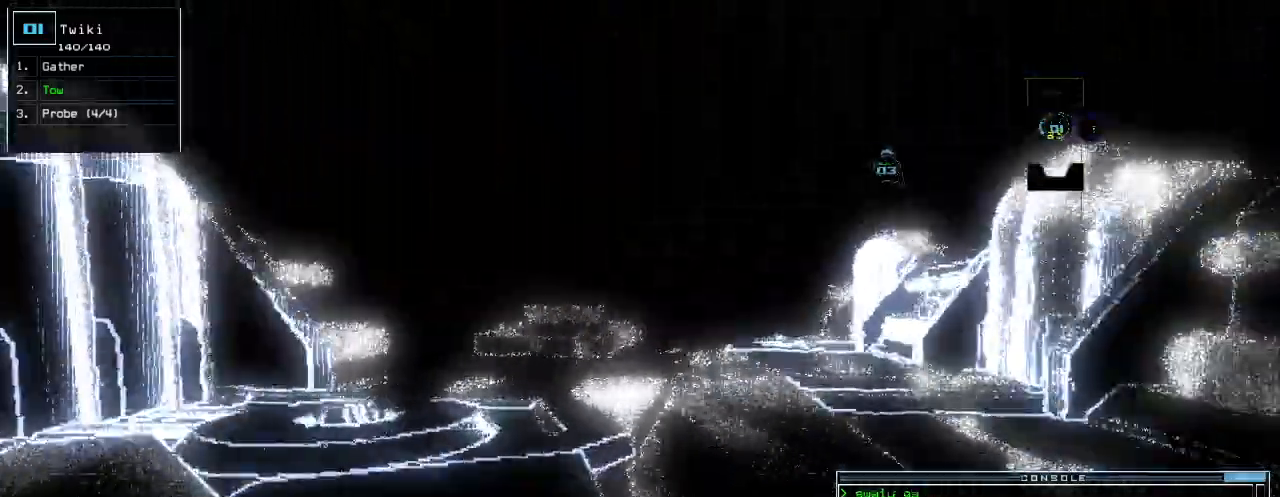
{"keys": ["up"], "events": [[100, "t", "down"], [180, "right", "down"], [180, "t", "up"], [300, "right", "up"]]}
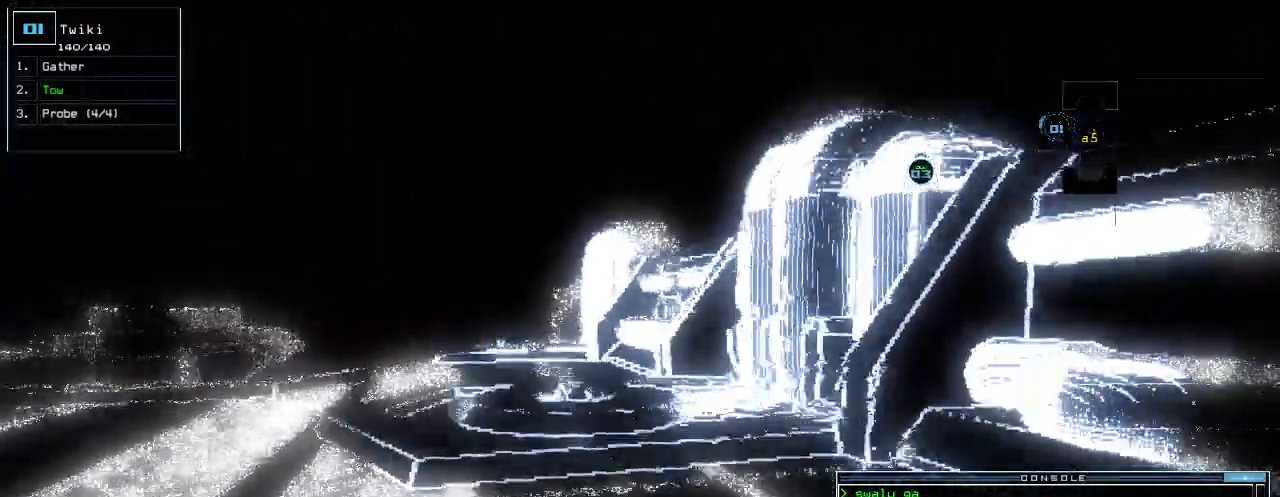
{"keys": ["up"], "events": [[160, "right", "down"], [300, "right", "up"]]}
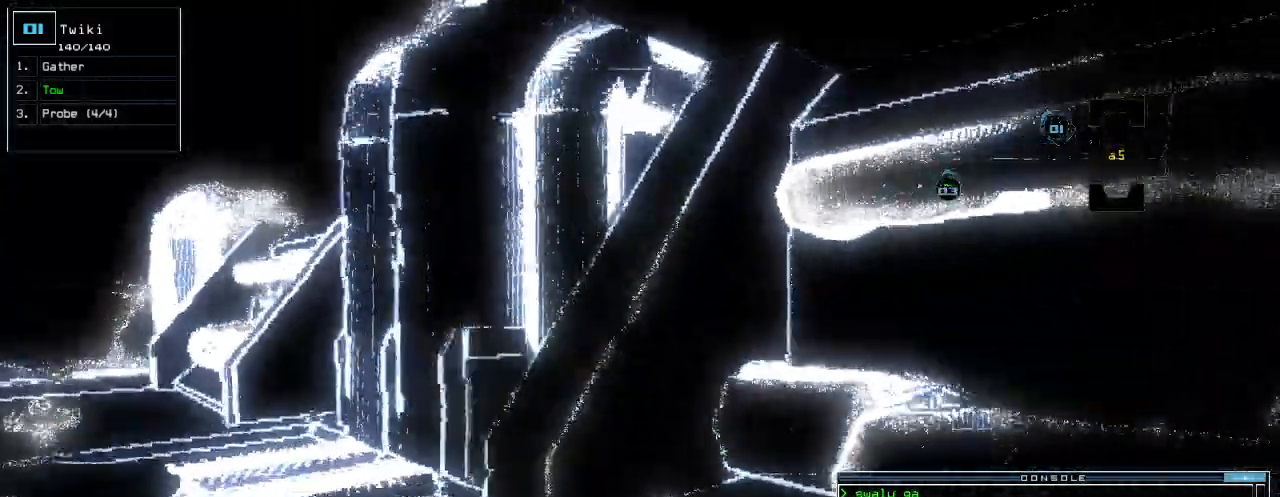
{"keys": ["left", "up"], "events": [[20, "left", "down"]]}
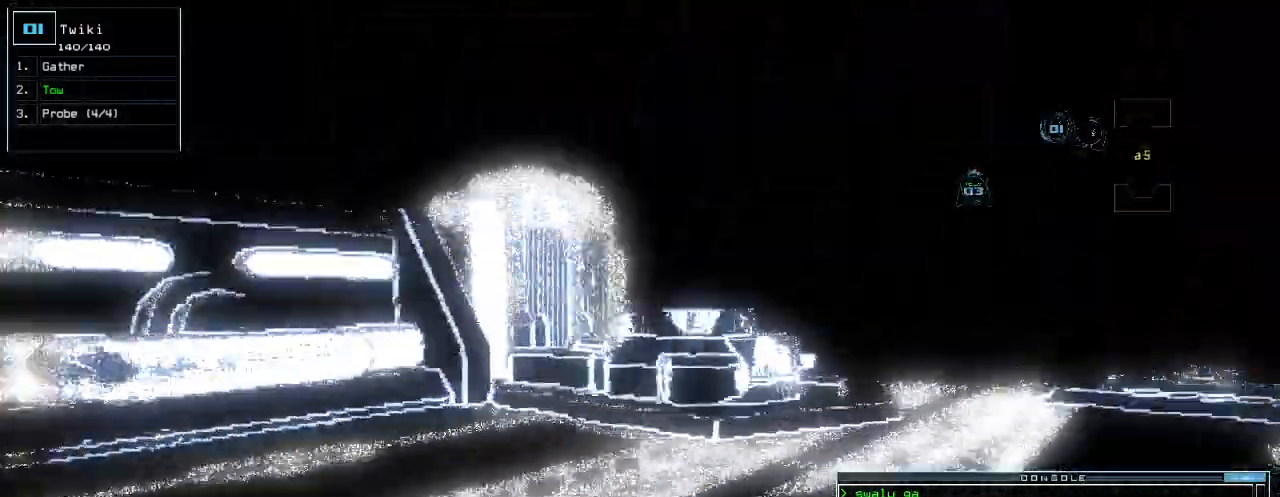
{"keys": ["up"], "events": [[80, "return", "down"], [180, "return", "up"], [460, "left", "up"]]}
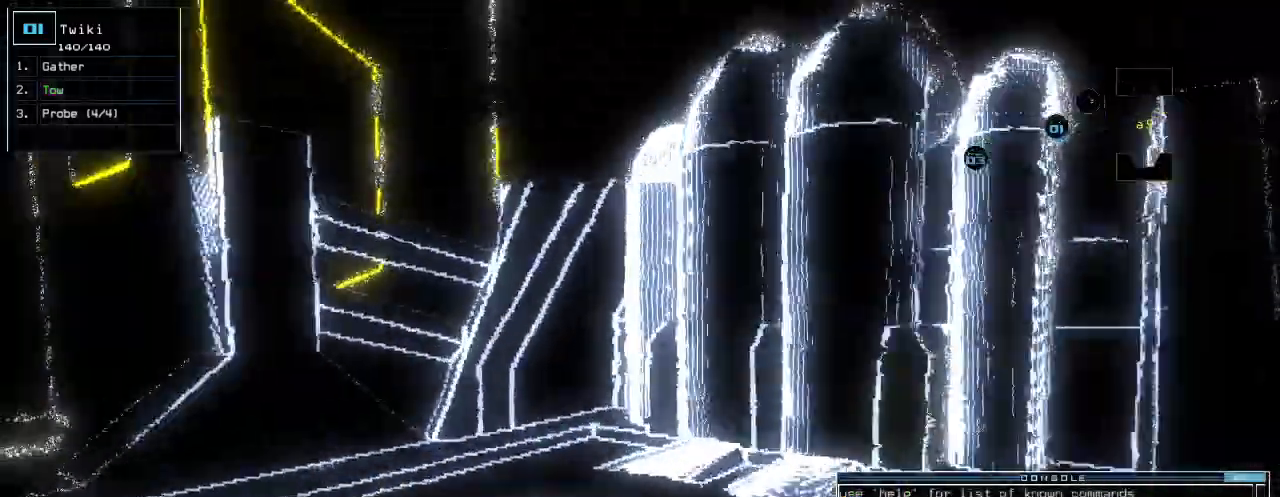
{"keys": ["down"], "events": [[20, "left", "down"], [300, "up", "up"], [320, "left", "up"], [380, "down", "down"], [380, "s", "down"], [440, "s", "up"]]}
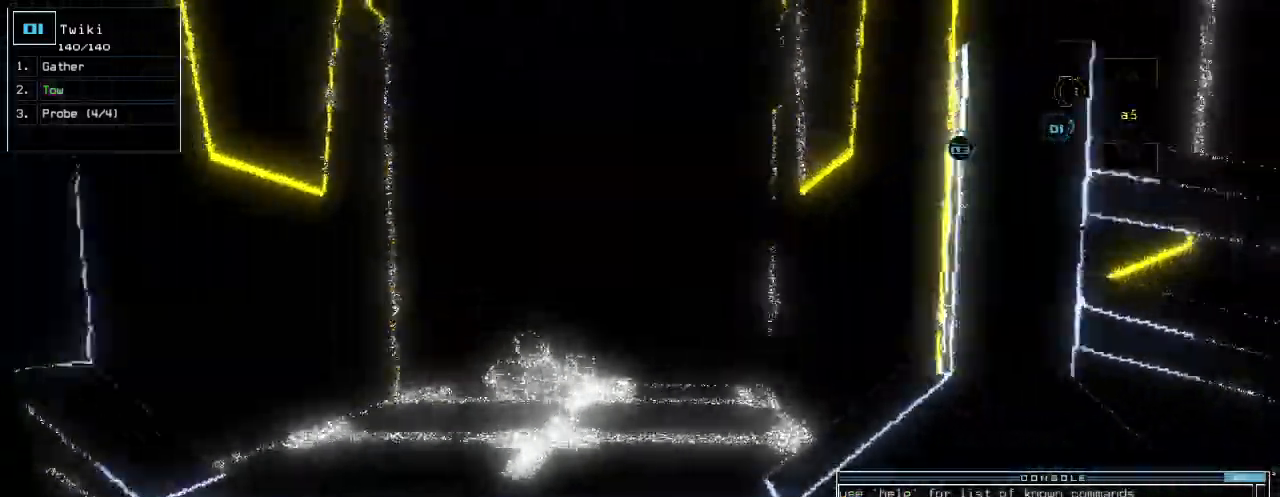
{"keys": ["down"], "events": [[20, "w", "down"], [80, "a", "down"], [160, "w", "up"], [180, "space", "down"], [220, "a", "up"], [280, "space", "up"]]}
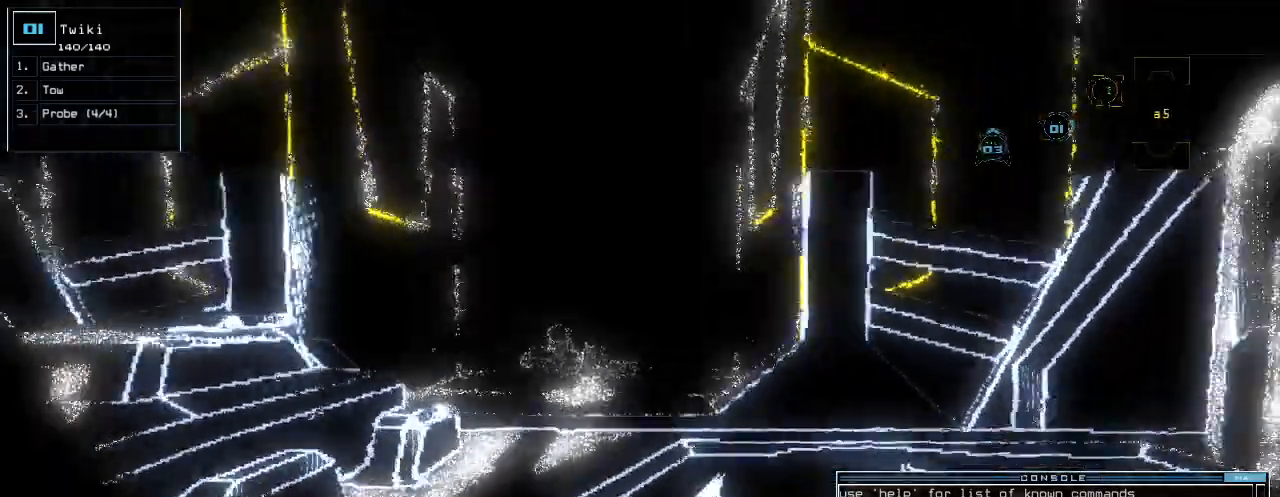
{"keys": []}
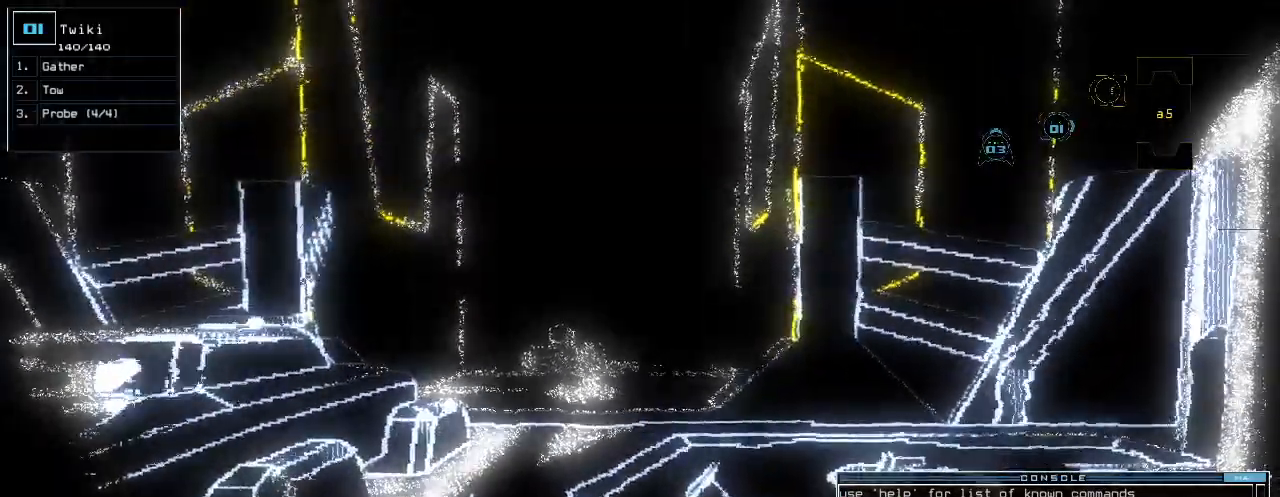
{"keys": [], "events": [[160, "return", "down"], [260, "return", "up"], [440, "s", "down"], [500, "s", "up"]]}
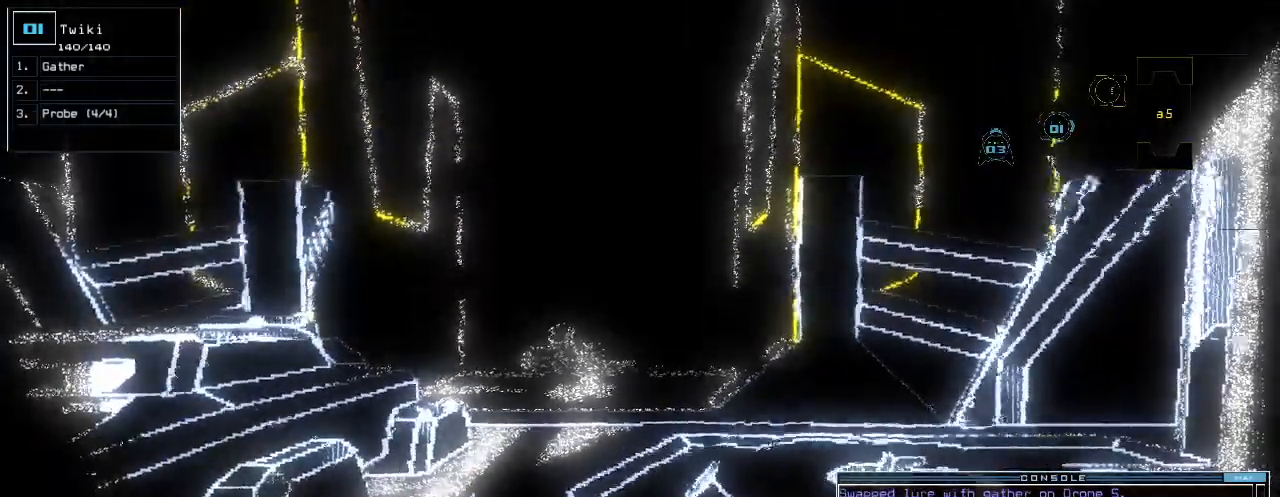
{"keys": ["return"], "events": [[20, "up", "down"], [100, "w", "down"], [120, "left", "down"], [140, "a", "down"], [220, "w", "up"], [260, "a", "up"], [300, "left", "up"], [400, "up", "up"], [500, "return", "down"]]}